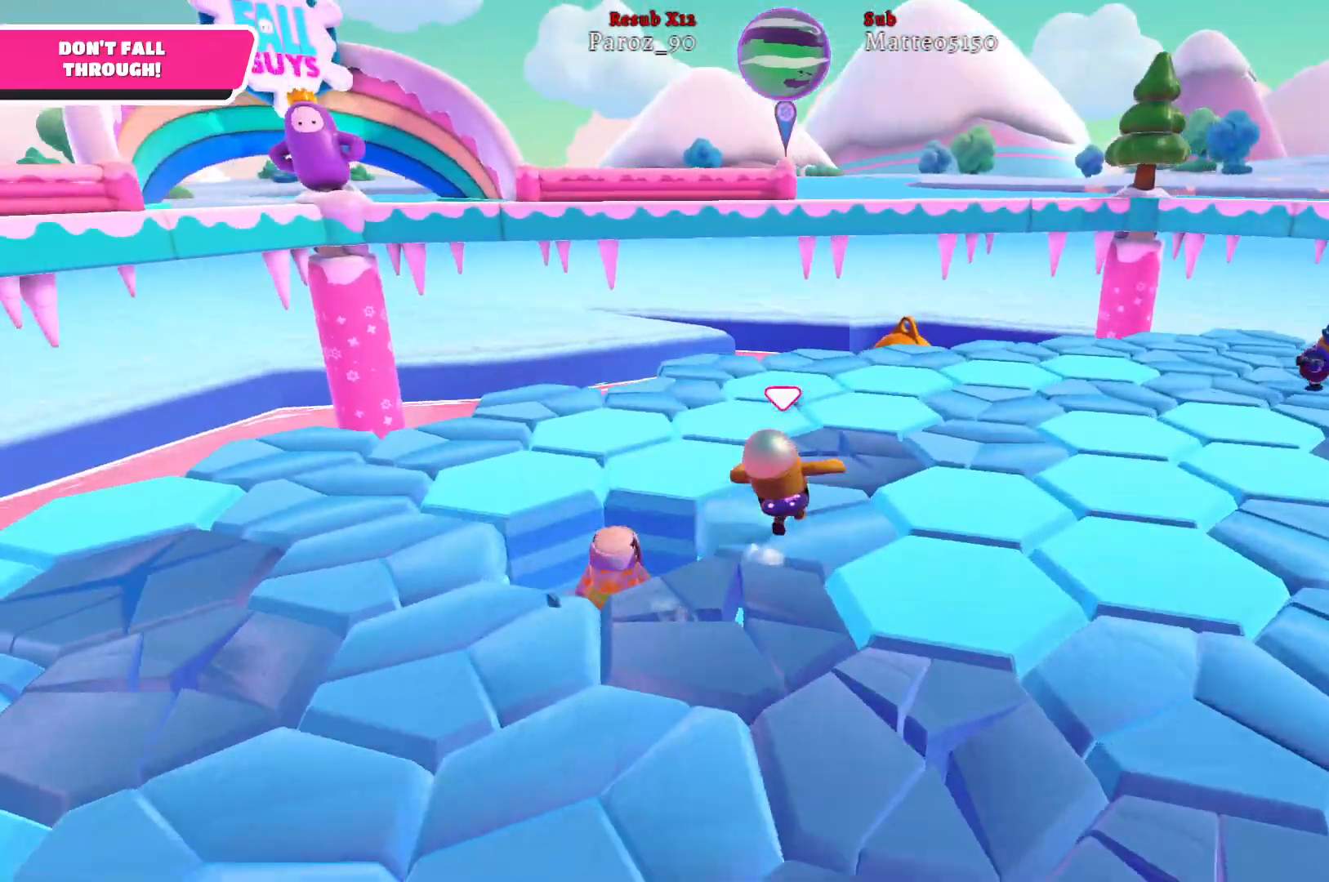
Gameplay with a controller (Xbox layout); each line is a JSON object with the inputs held at the frame after it. "events" lists button and stick changes between this image and that frame as [ms after this image, input, new state], when the widget could be followed in between.
{"buttons": [], "left_stick": "up-left", "right_stick": "center", "events": [[250, "right_stick", "center"]]}
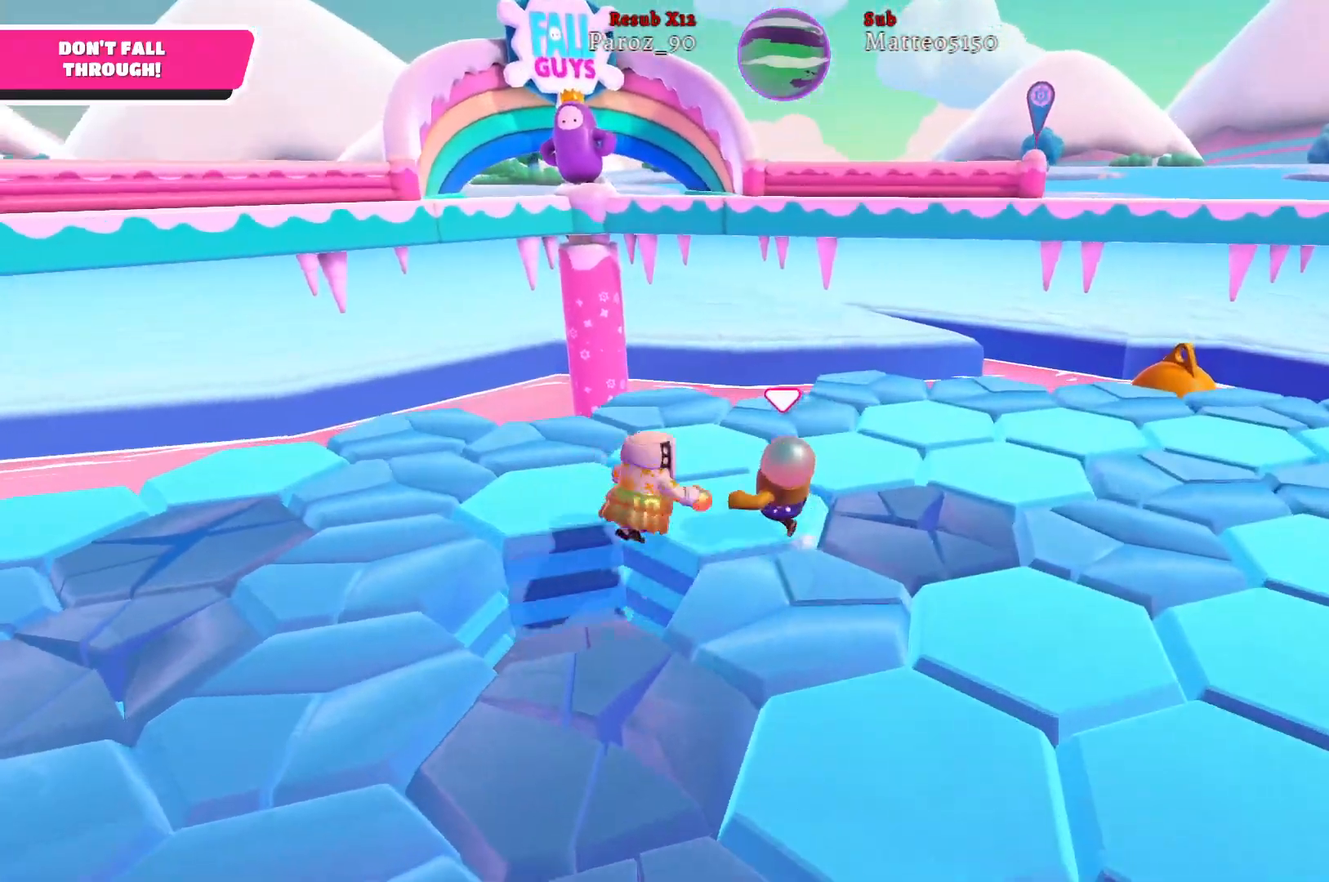
{"buttons": [], "left_stick": "up", "right_stick": "center", "events": [[117, "left_stick", "up"], [183, "right_stick", "right"], [433, "right_stick", "center"]]}
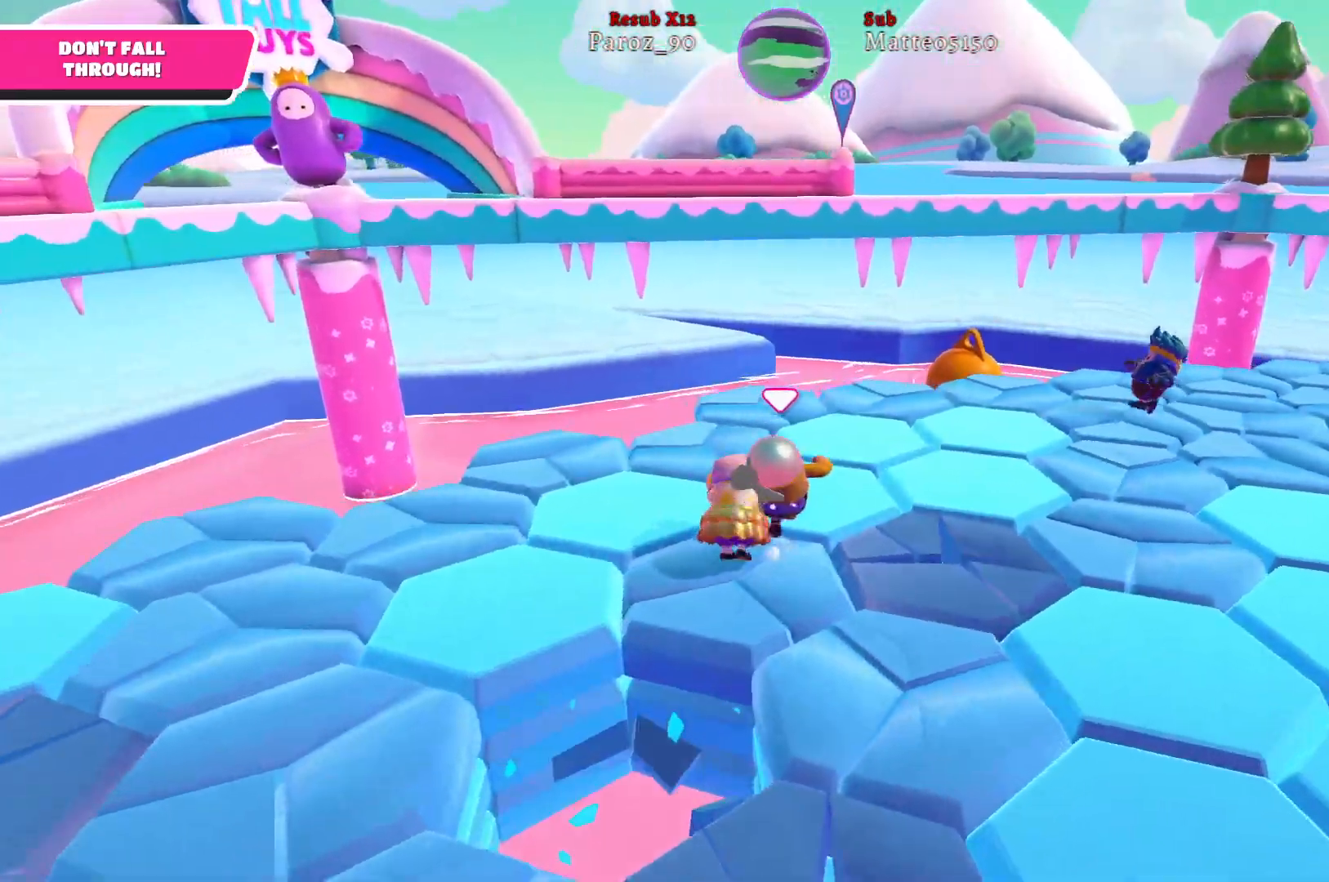
{"buttons": [], "left_stick": "up-right", "right_stick": "right", "events": [[183, "right_stick", "right"], [250, "left_stick", "up-right"]]}
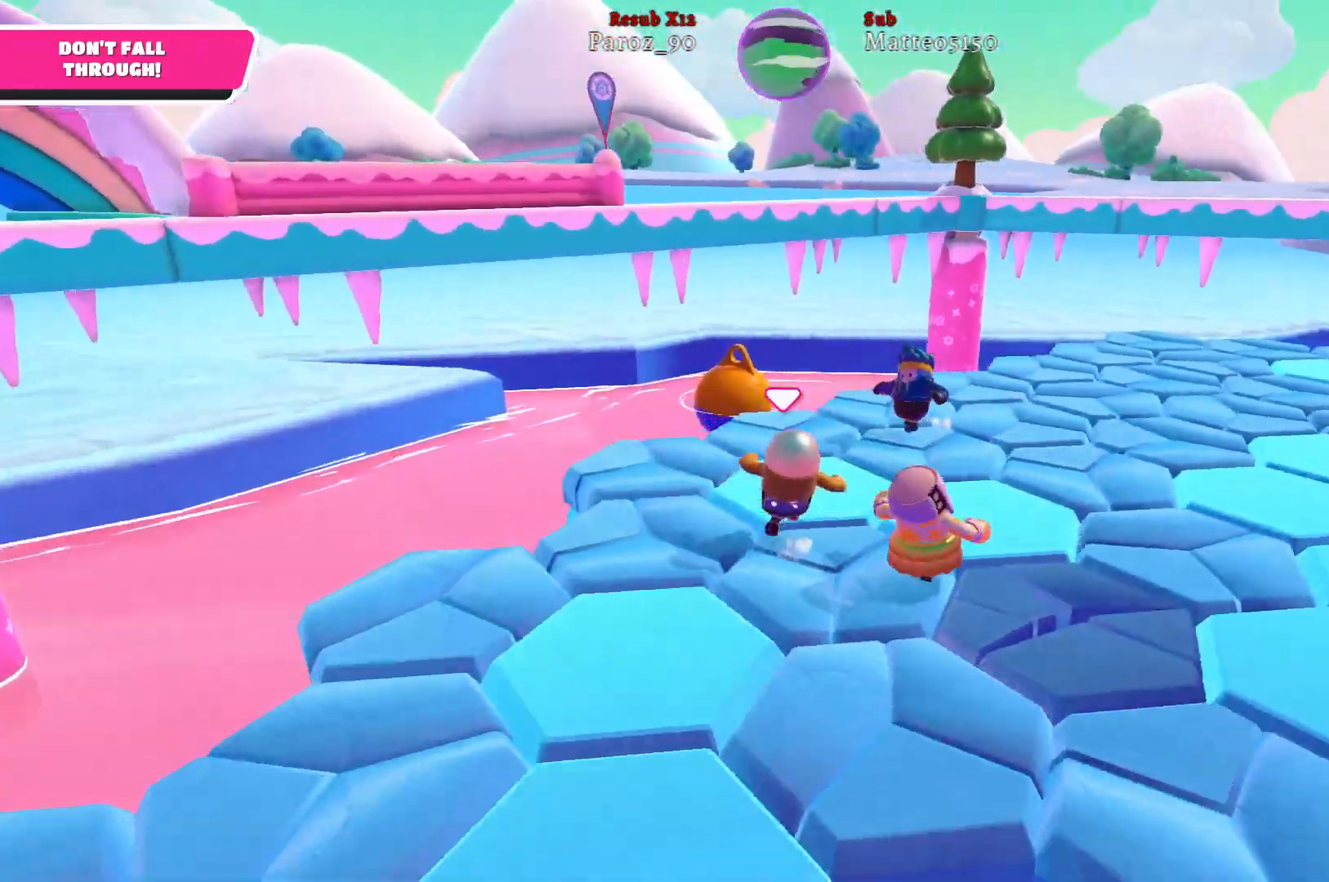
{"buttons": [], "left_stick": "up-right", "right_stick": "center", "events": [[450, "right_stick", "center"]]}
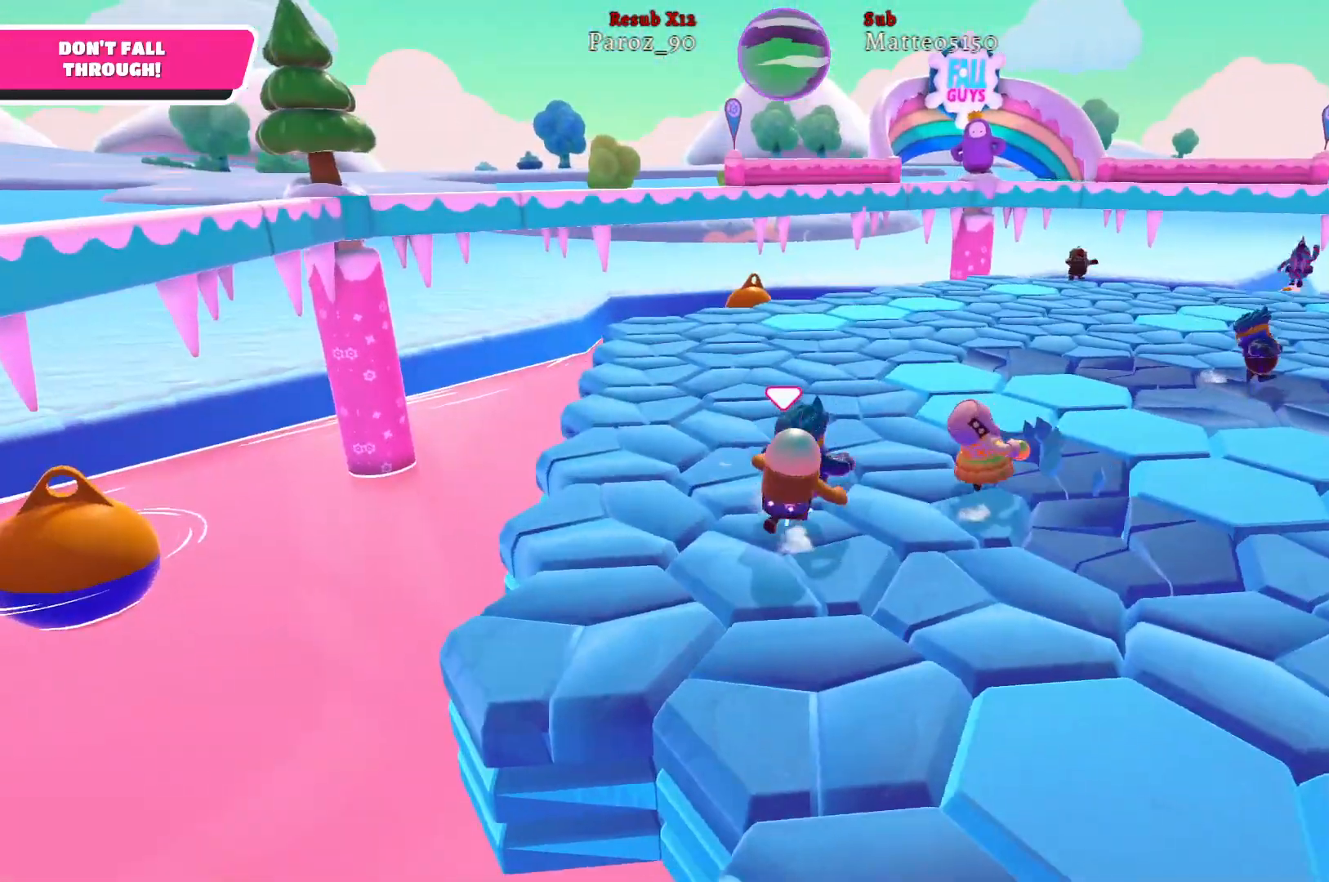
{"buttons": [], "left_stick": "up", "right_stick": "center", "events": [[100, "left_stick", "up"]]}
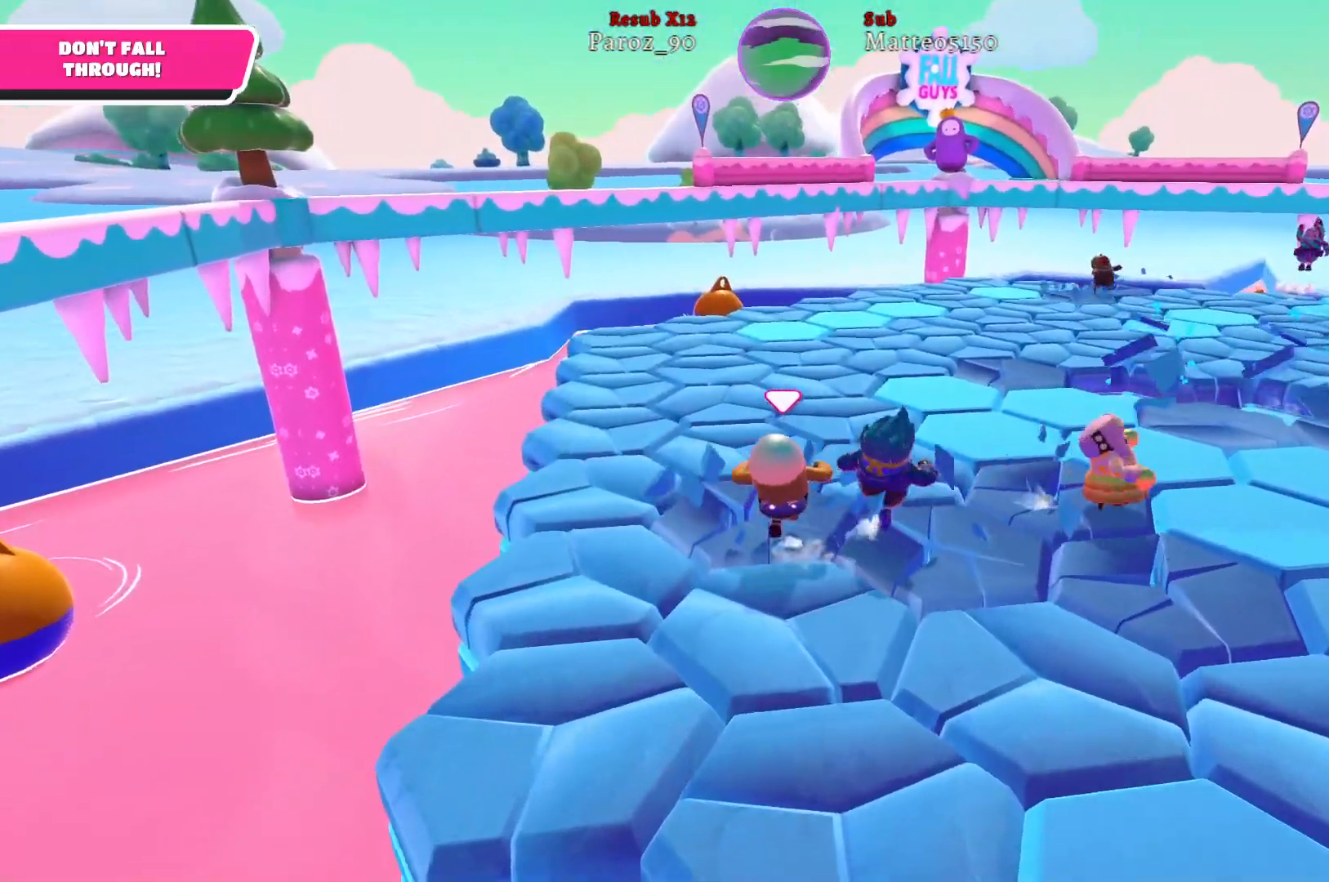
{"buttons": [], "left_stick": "up", "right_stick": "center", "events": [[33, "right_stick", "right"], [317, "right_stick", "center"]]}
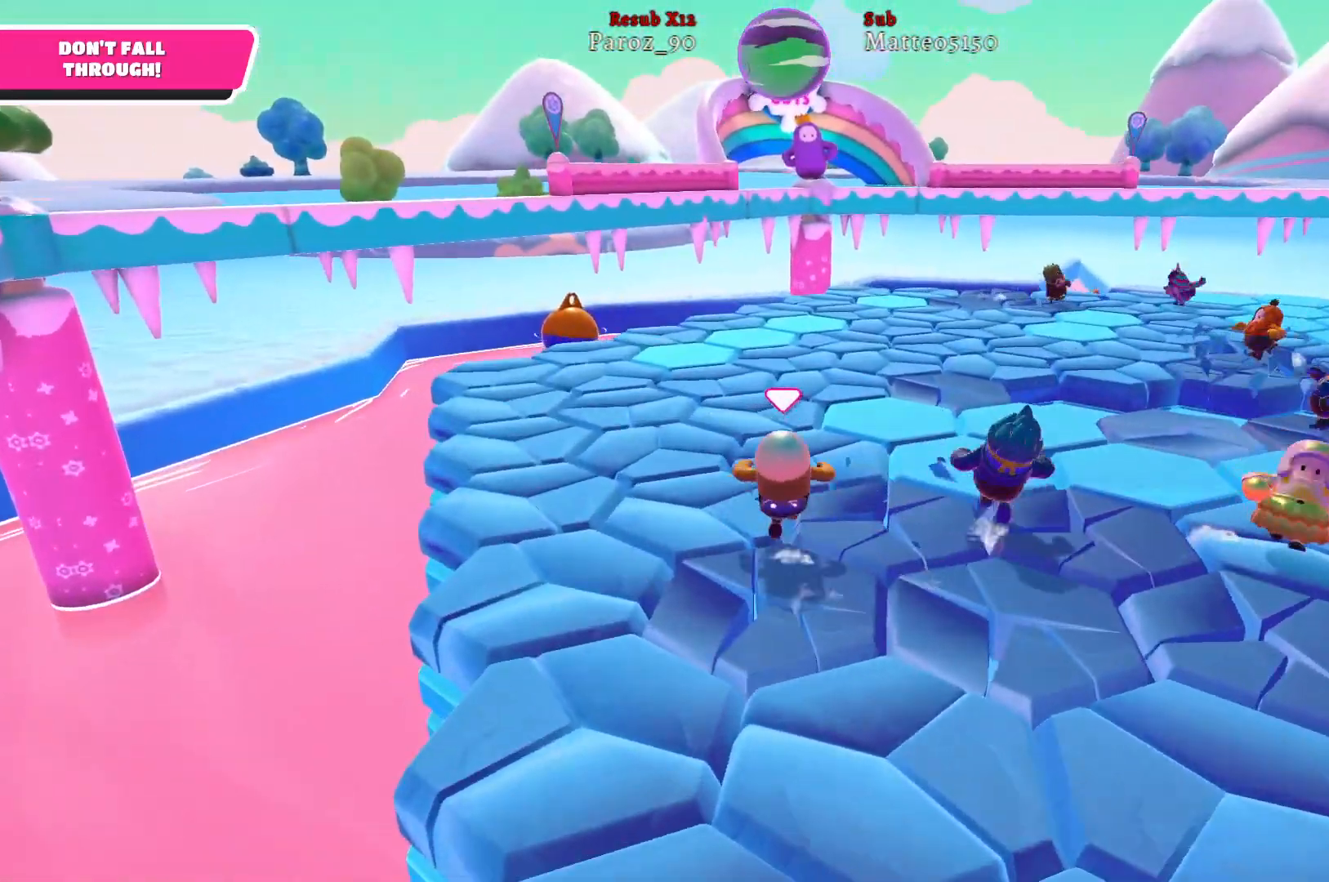
{"buttons": [], "left_stick": "up", "right_stick": "center", "events": [[33, "right_stick", "right"], [350, "right_stick", "center"]]}
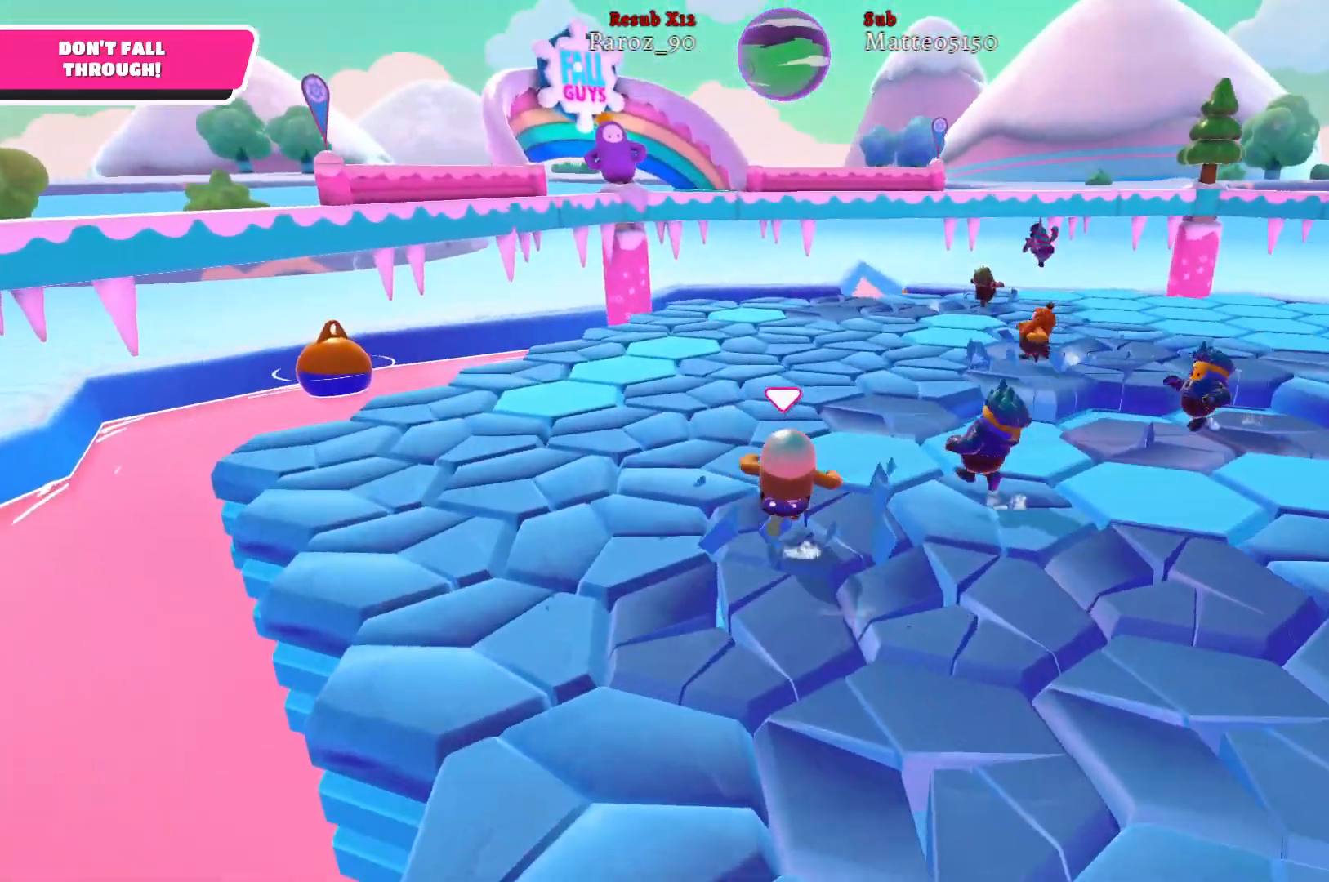
{"buttons": [], "left_stick": "up", "right_stick": "center", "events": [[150, "right_stick", "right"], [500, "right_stick", "center"]]}
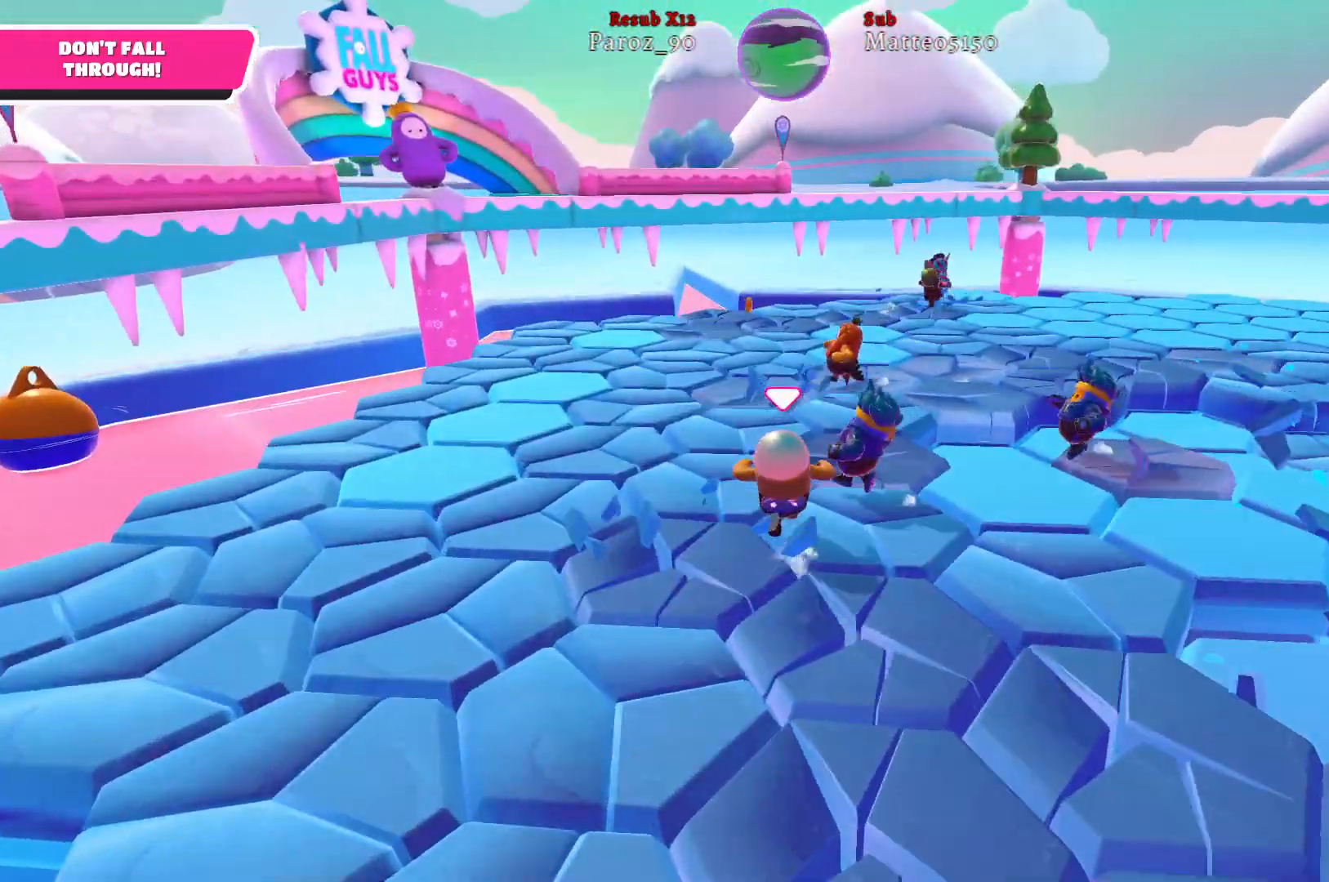
{"buttons": [], "left_stick": "up", "right_stick": "right", "events": [[267, "right_stick", "right"]]}
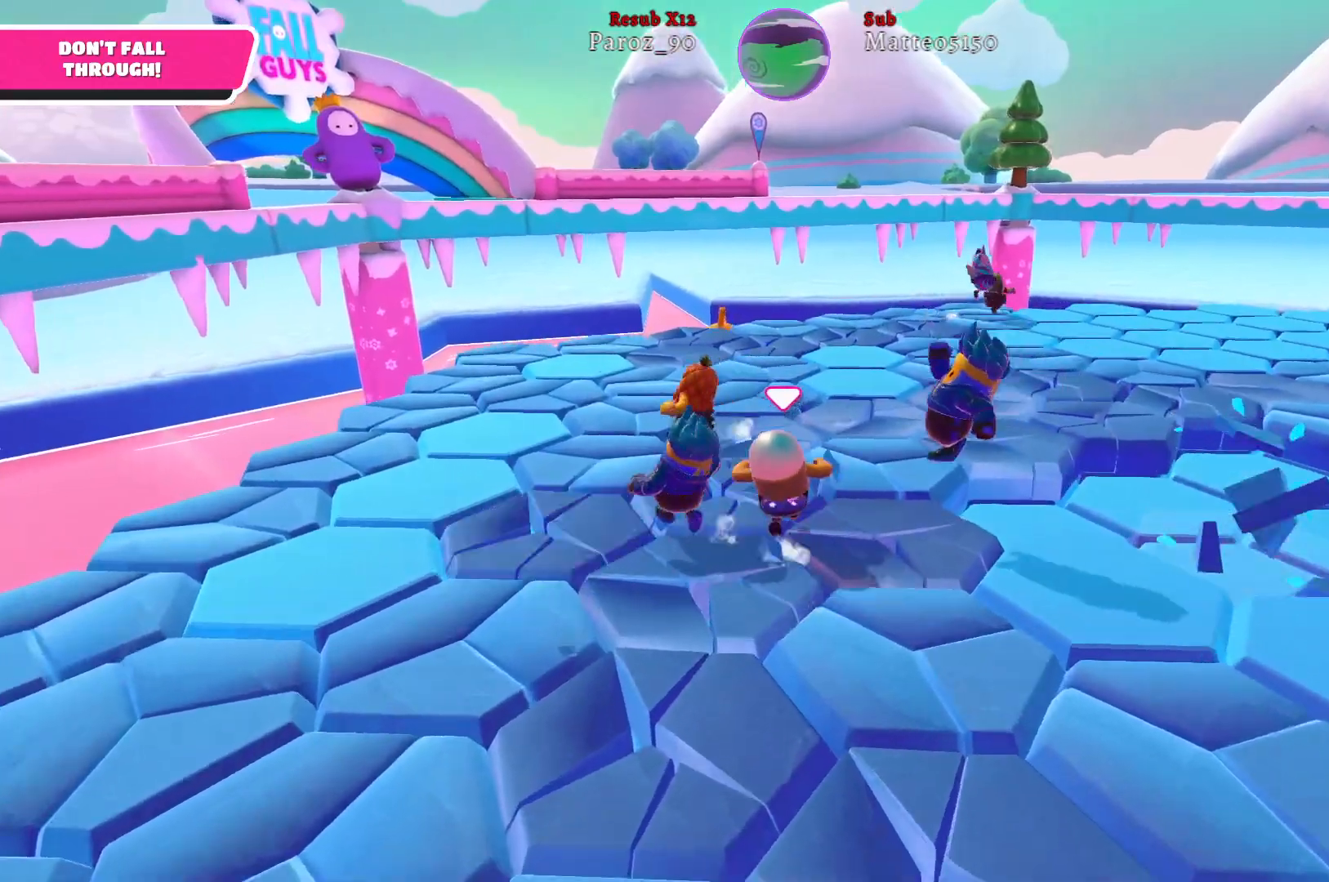
{"buttons": [], "left_stick": "up", "right_stick": "right", "events": []}
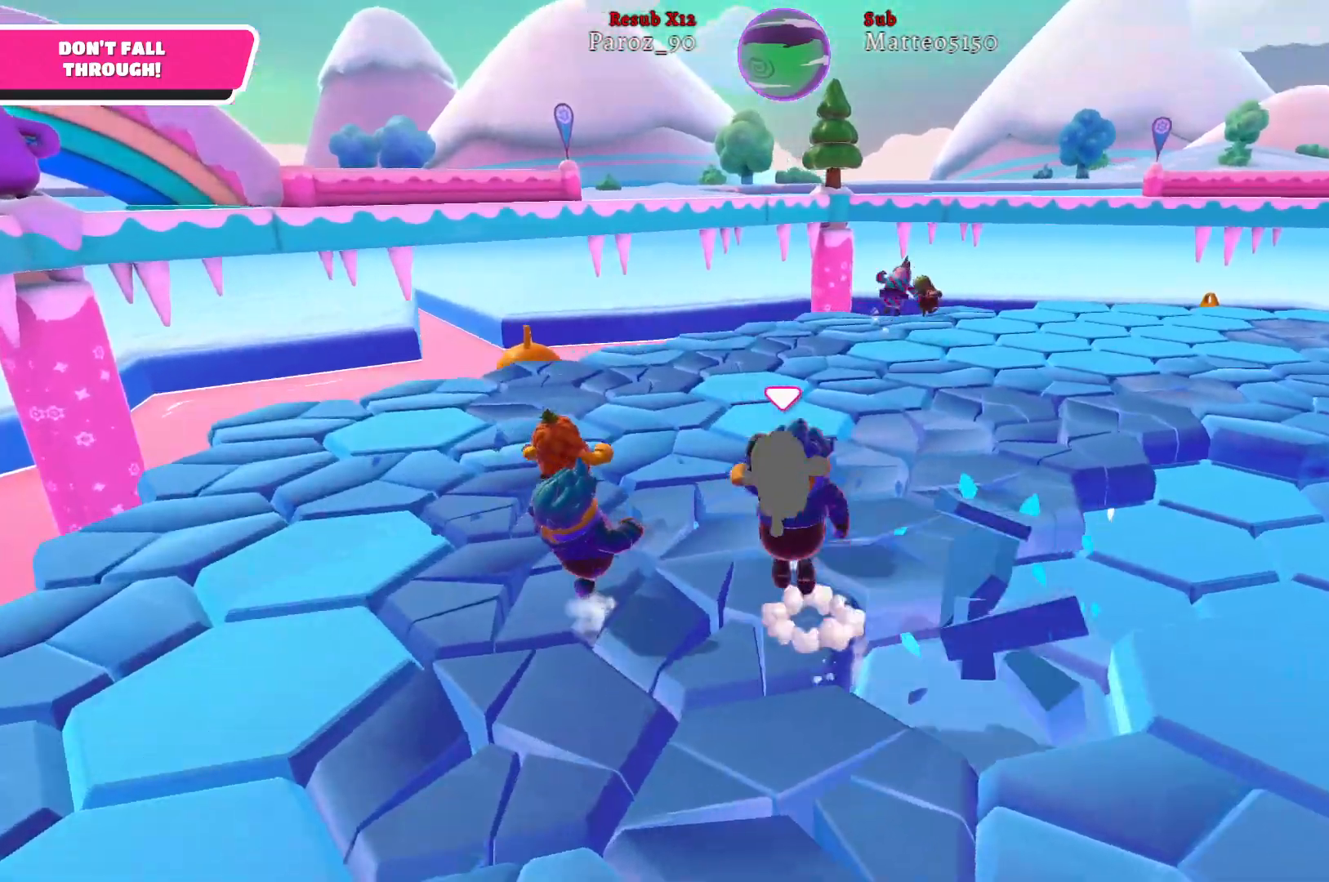
{"buttons": [], "left_stick": "up-left", "right_stick": "center", "events": [[317, "right_stick", "center"], [483, "left_stick", "up-left"]]}
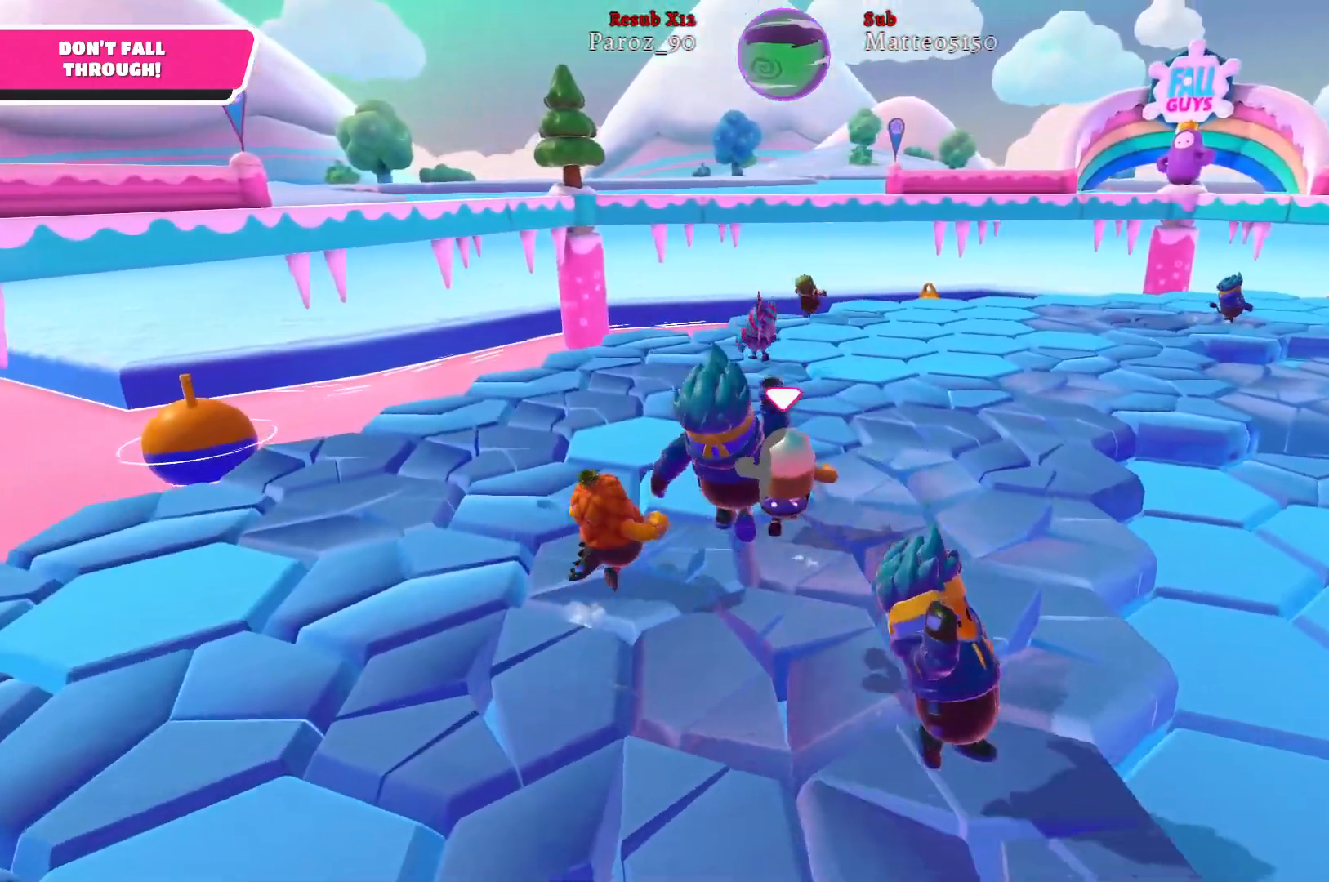
{"buttons": [], "left_stick": "up-left", "right_stick": "center", "events": []}
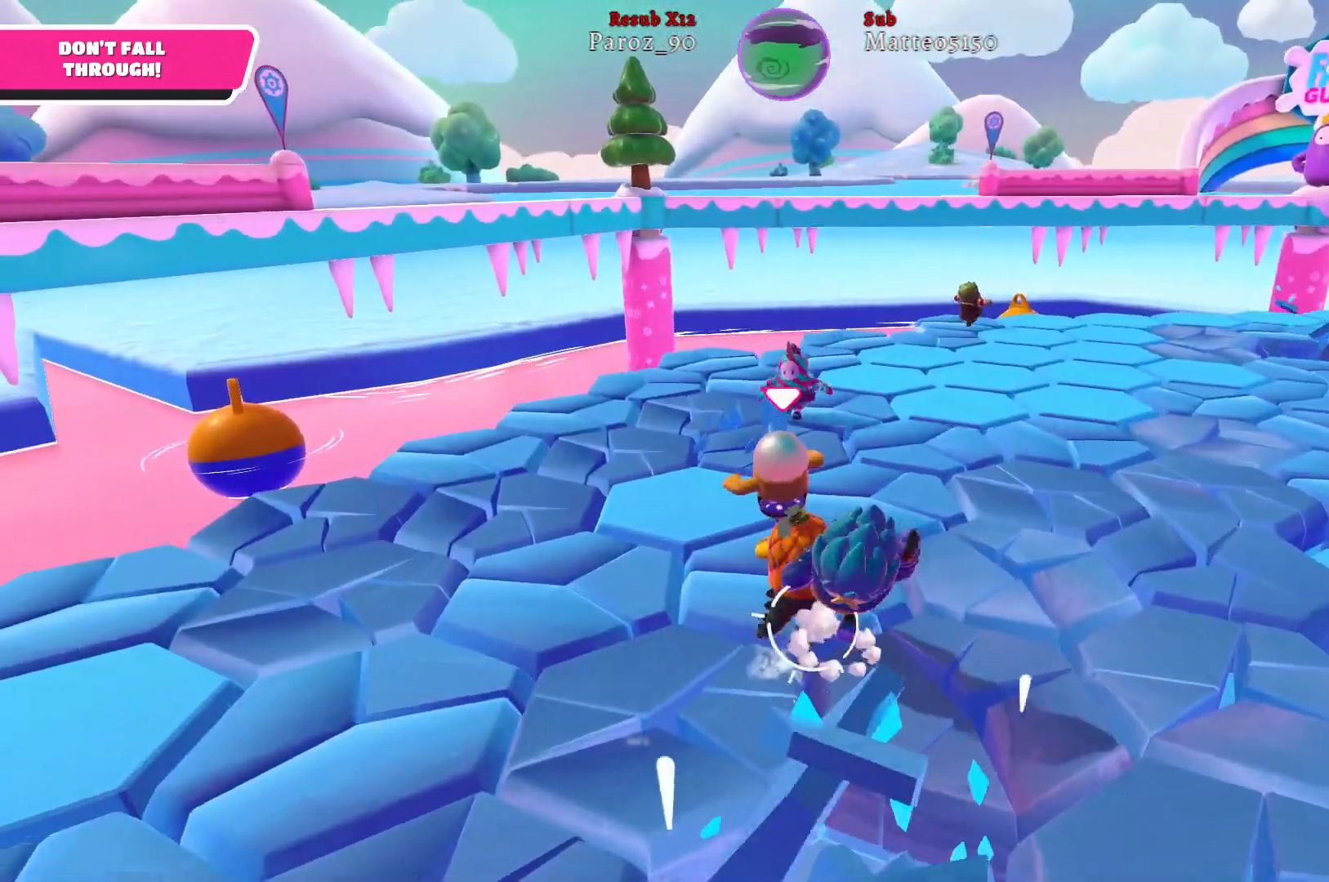
{"buttons": [], "left_stick": "up", "right_stick": "right", "events": [[17, "right_stick", "right"], [117, "left_stick", "up"]]}
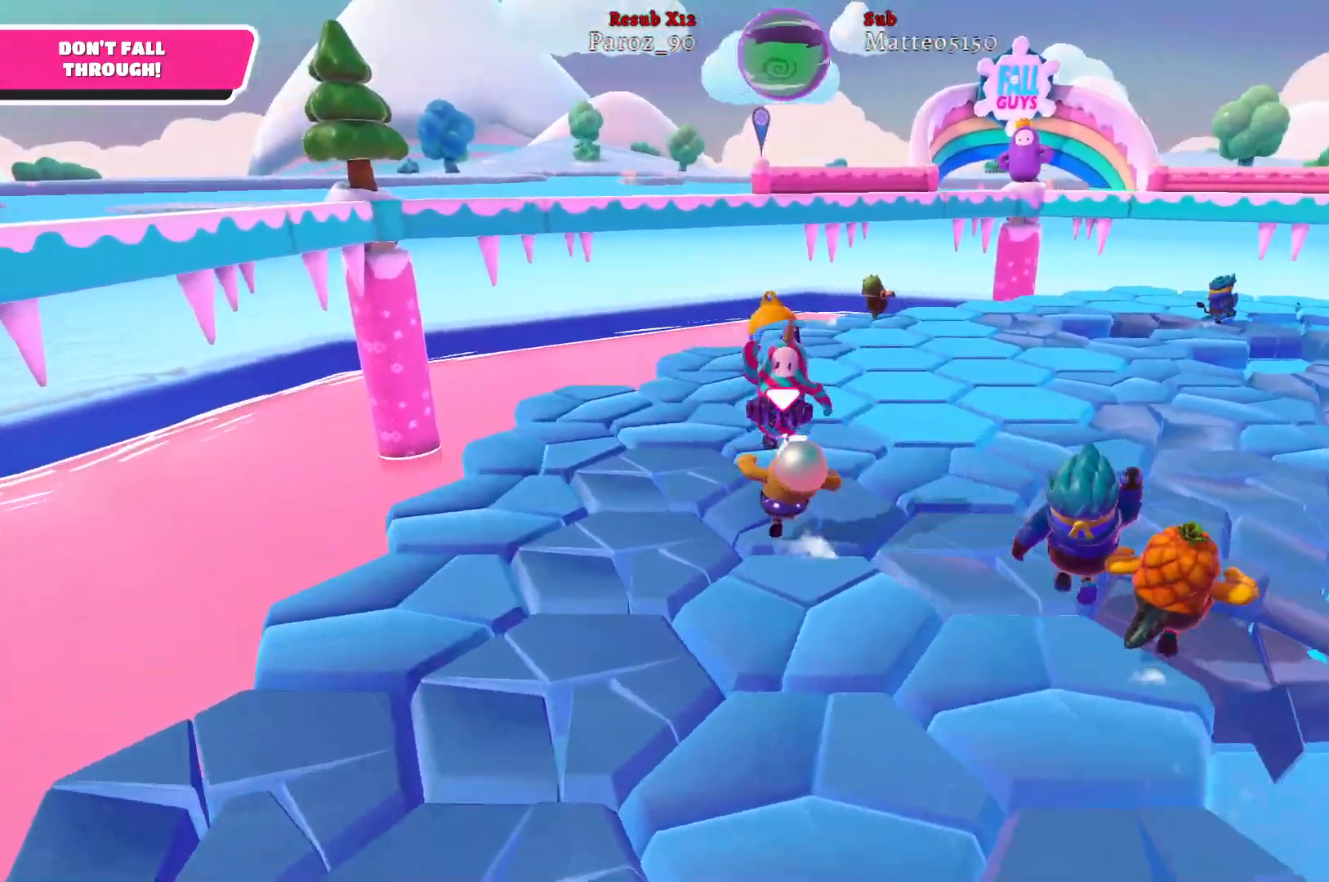
{"buttons": [], "left_stick": "up", "right_stick": "right", "events": [[117, "right_stick", "center"], [367, "right_stick", "right"]]}
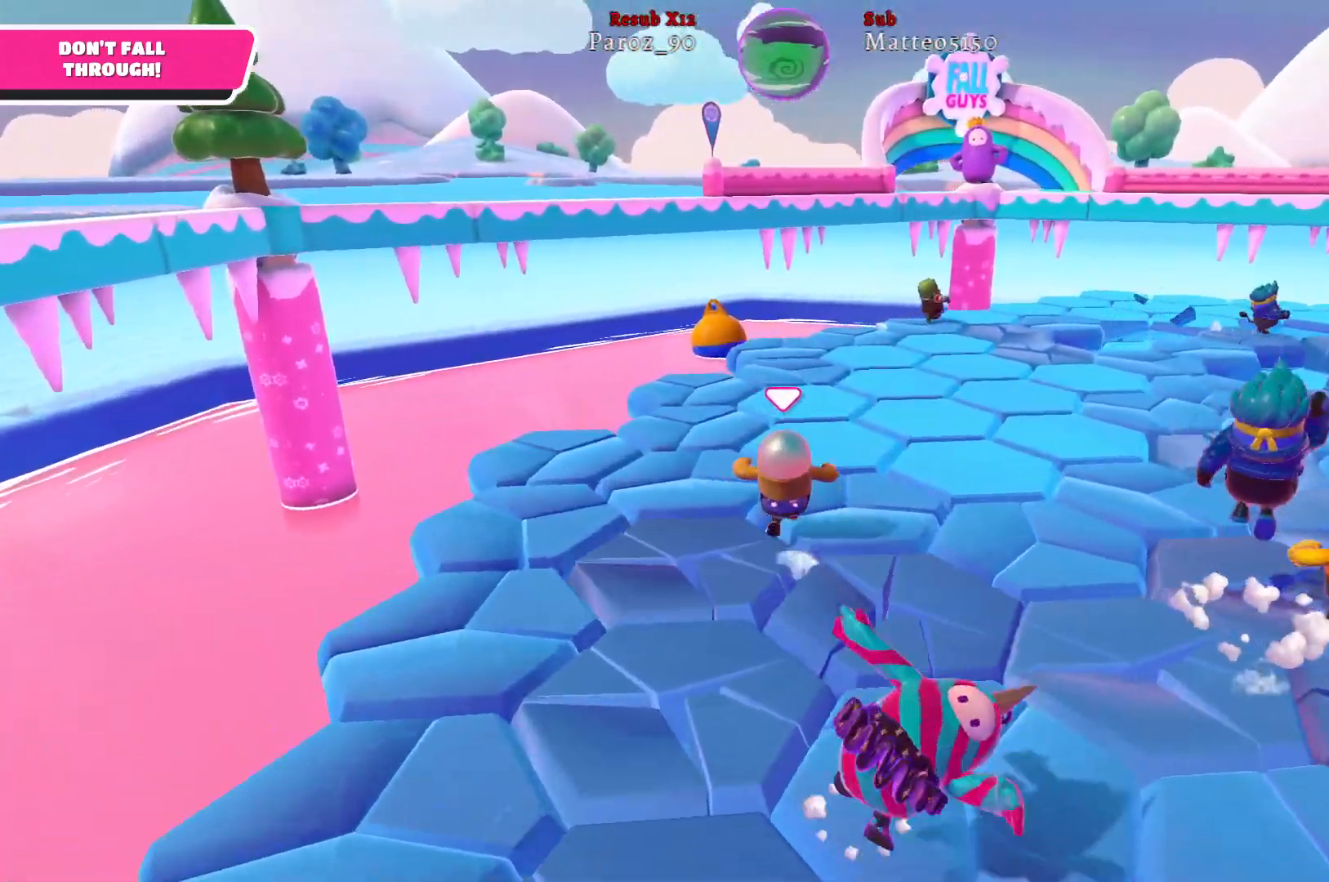
{"buttons": [], "left_stick": "up", "right_stick": "center", "events": [[333, "right_stick", "center"]]}
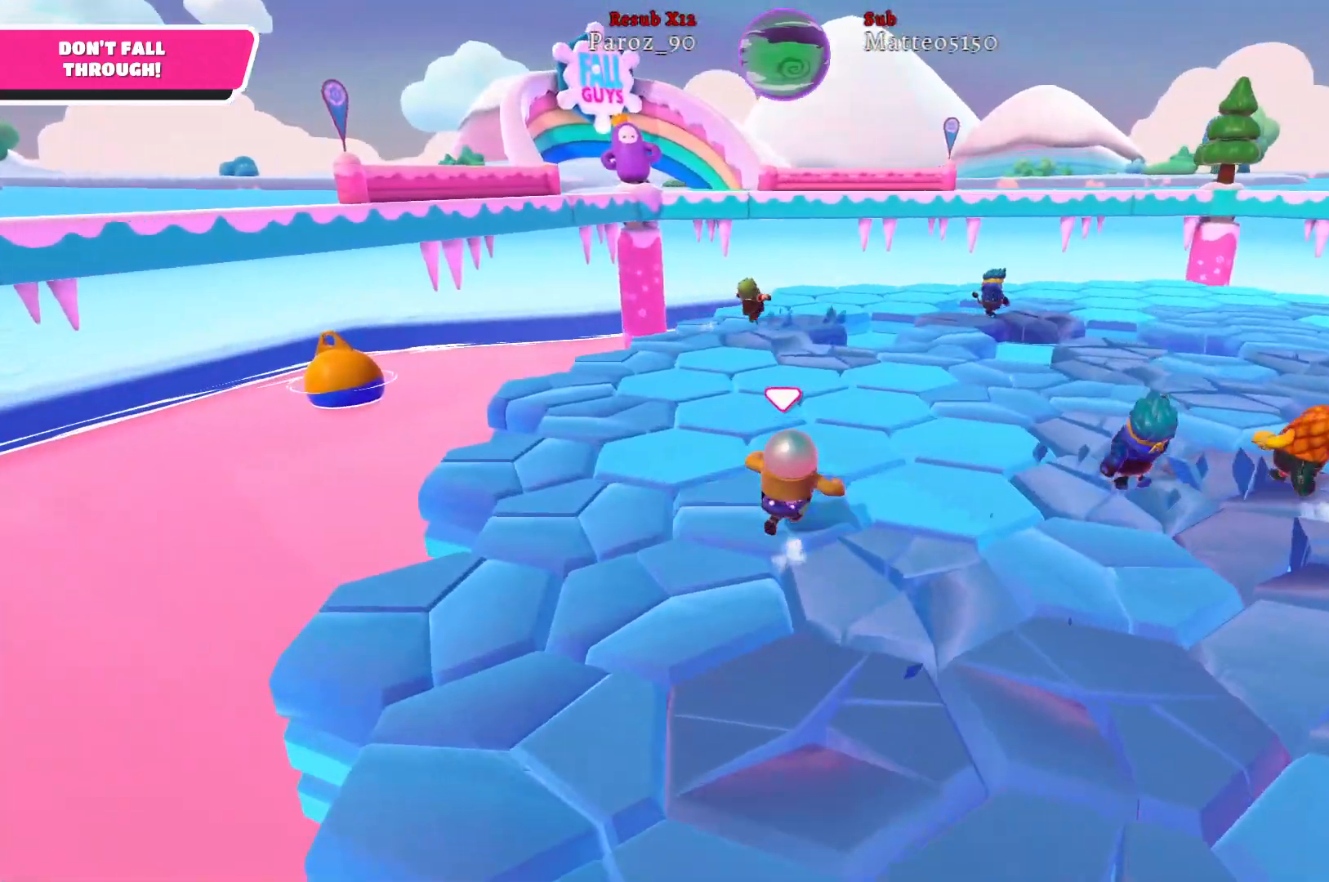
{"buttons": [], "left_stick": "up", "right_stick": "center", "events": [[100, "right_stick", "right"], [333, "right_stick", "center"]]}
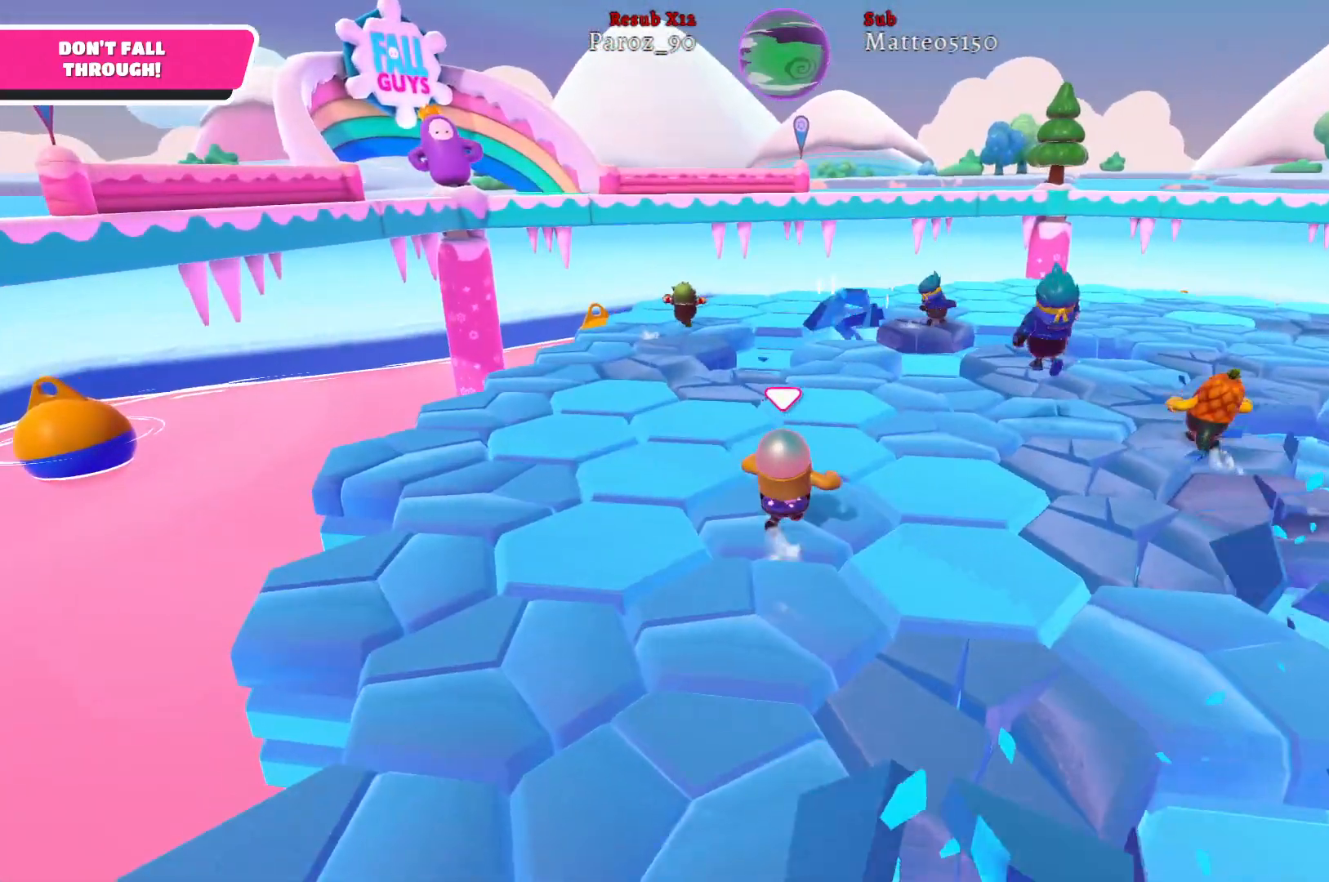
{"buttons": [], "left_stick": "up", "right_stick": "center", "events": [[233, "right_stick", "right"], [400, "right_stick", "center"]]}
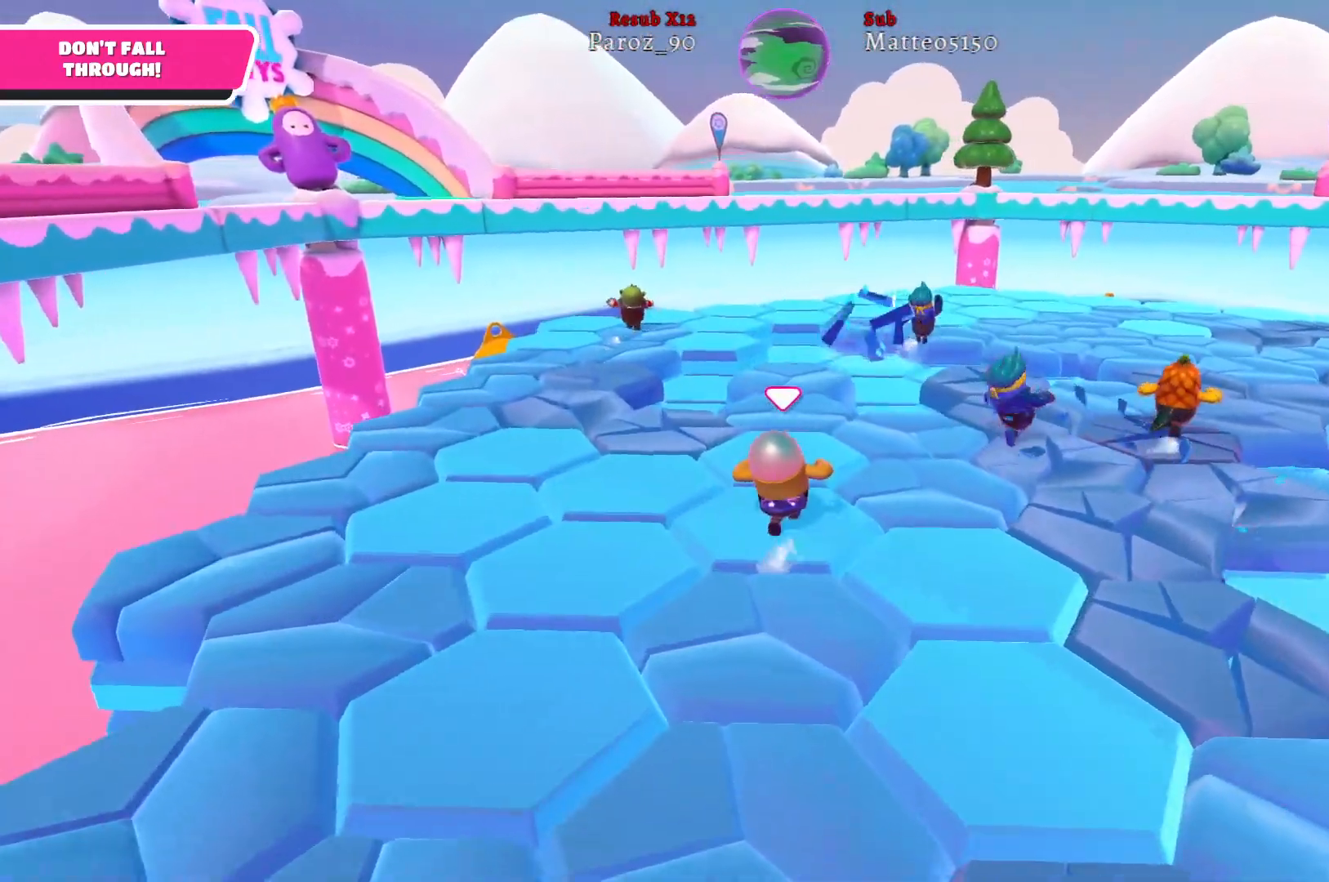
{"buttons": [], "left_stick": "up", "right_stick": "center", "events": []}
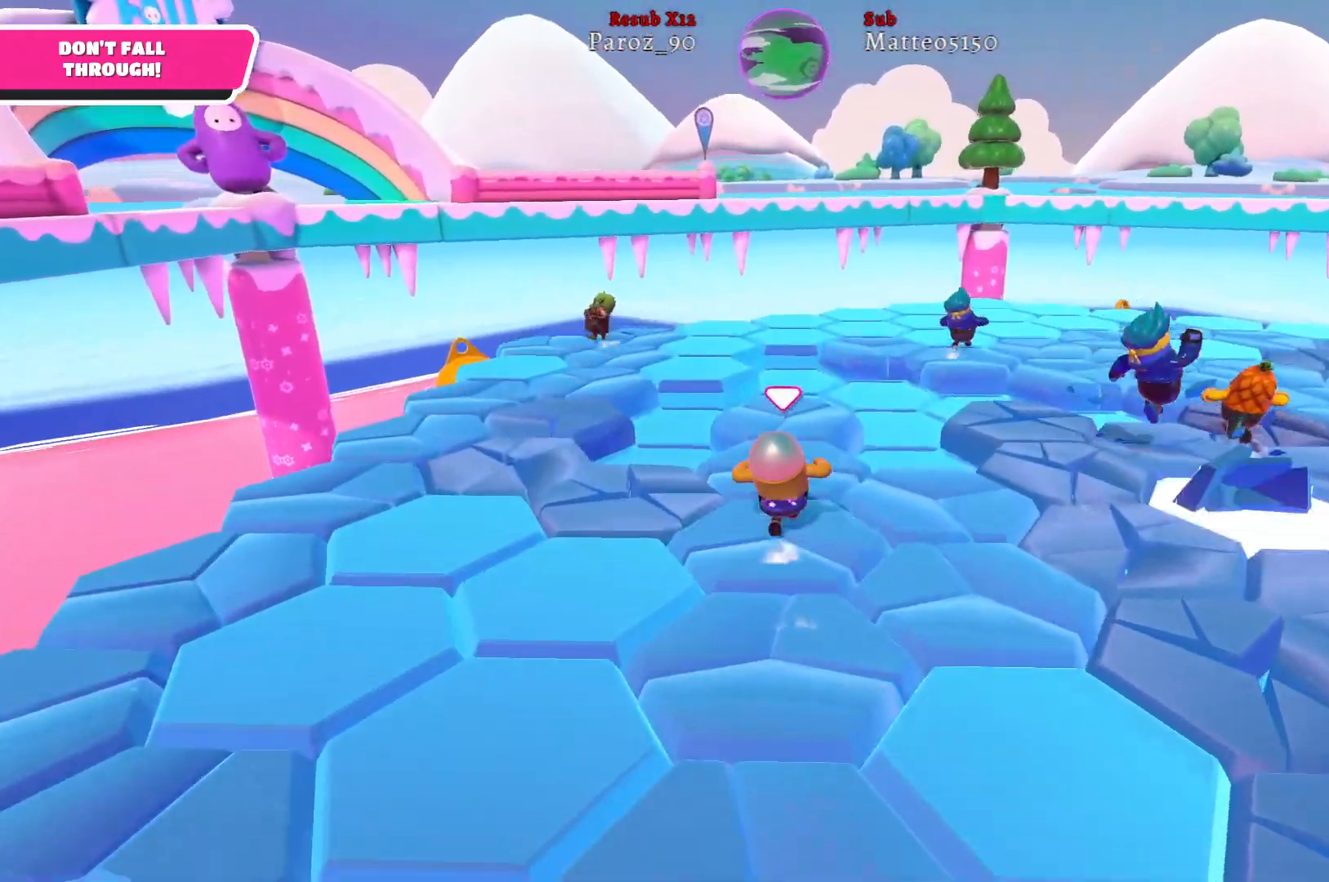
{"buttons": [], "left_stick": "up", "right_stick": "center", "events": []}
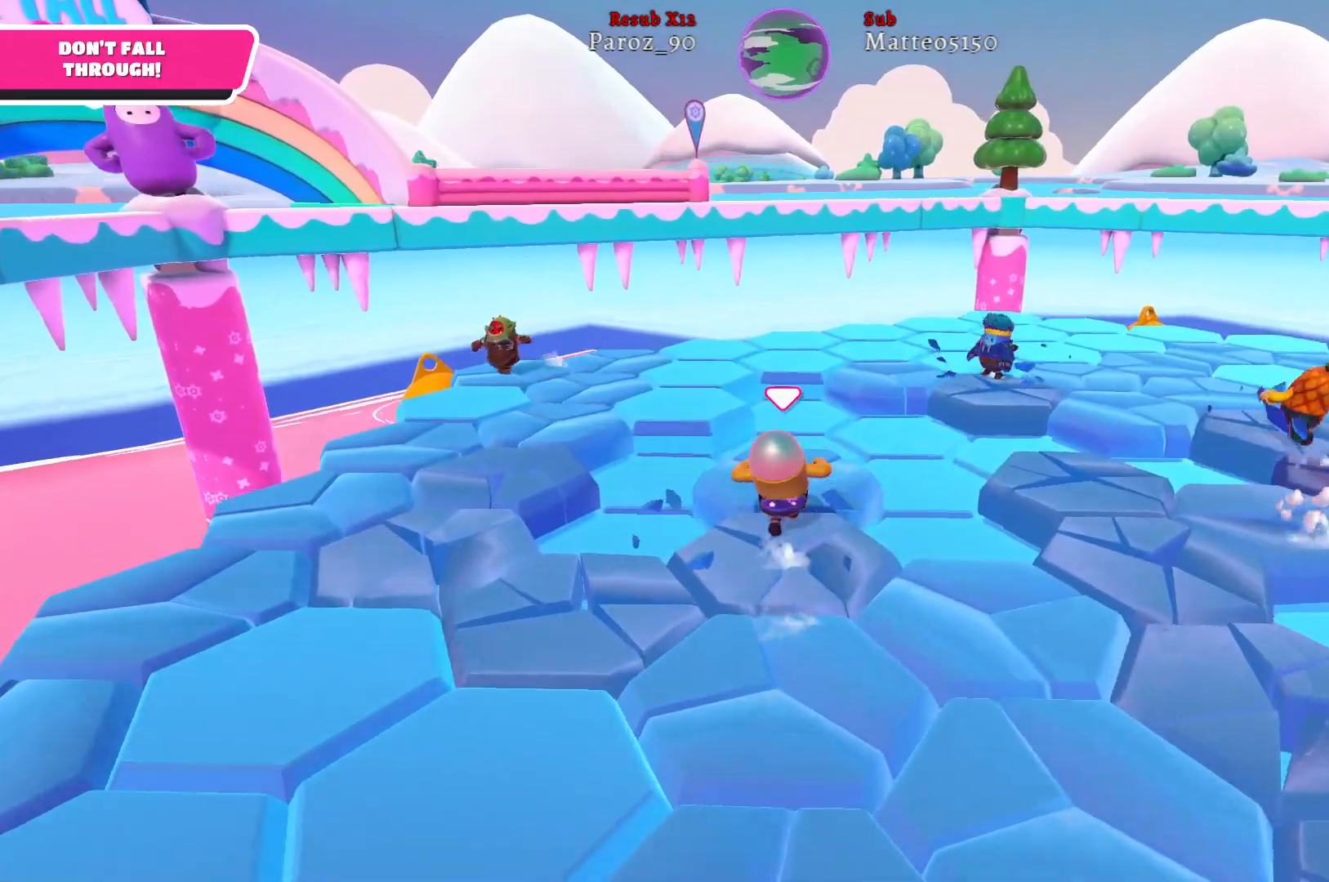
{"buttons": [], "left_stick": "up", "right_stick": "right", "events": [[317, "right_stick", "right"]]}
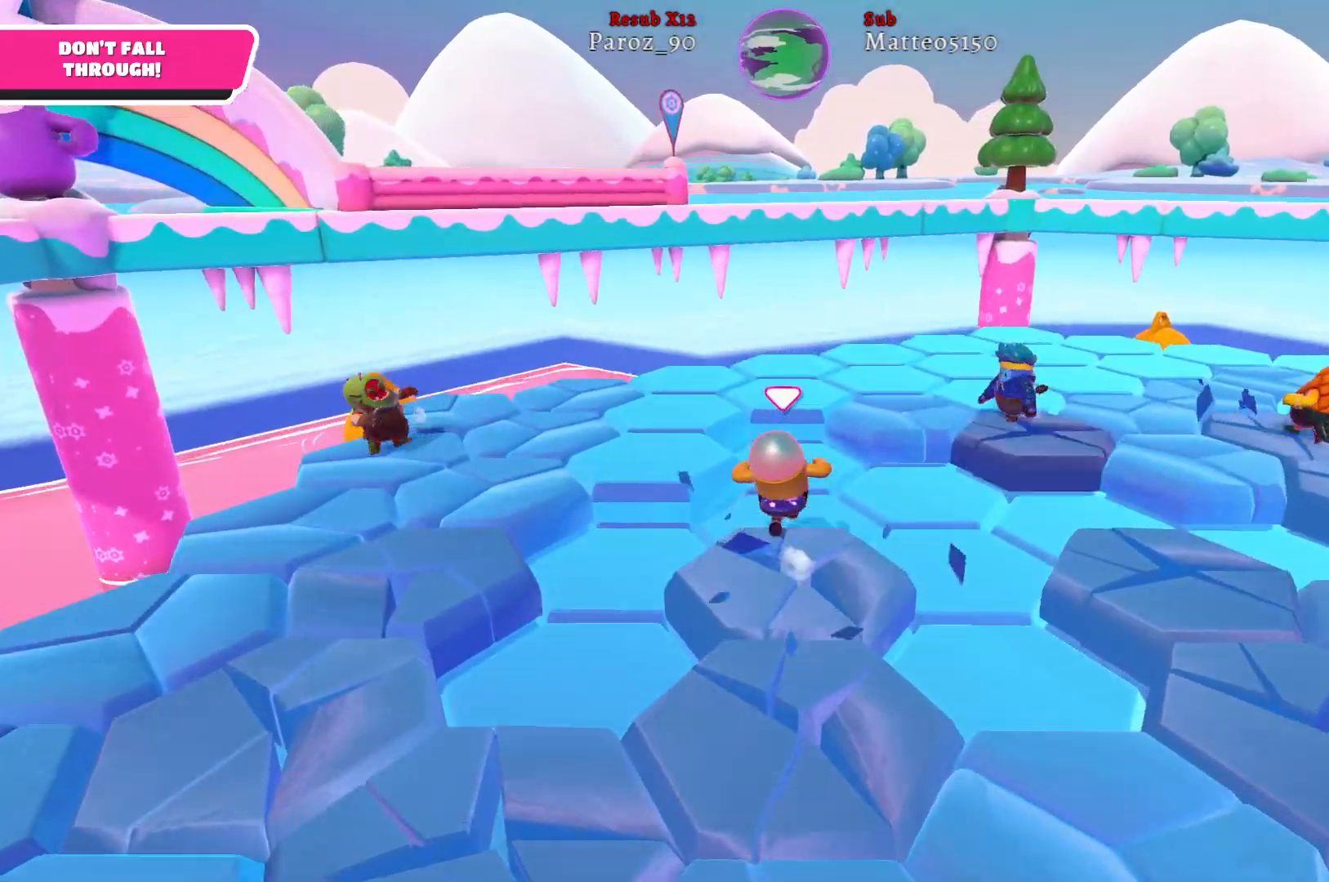
{"buttons": [], "left_stick": "up", "right_stick": "center", "events": [[267, "right_stick", "center"]]}
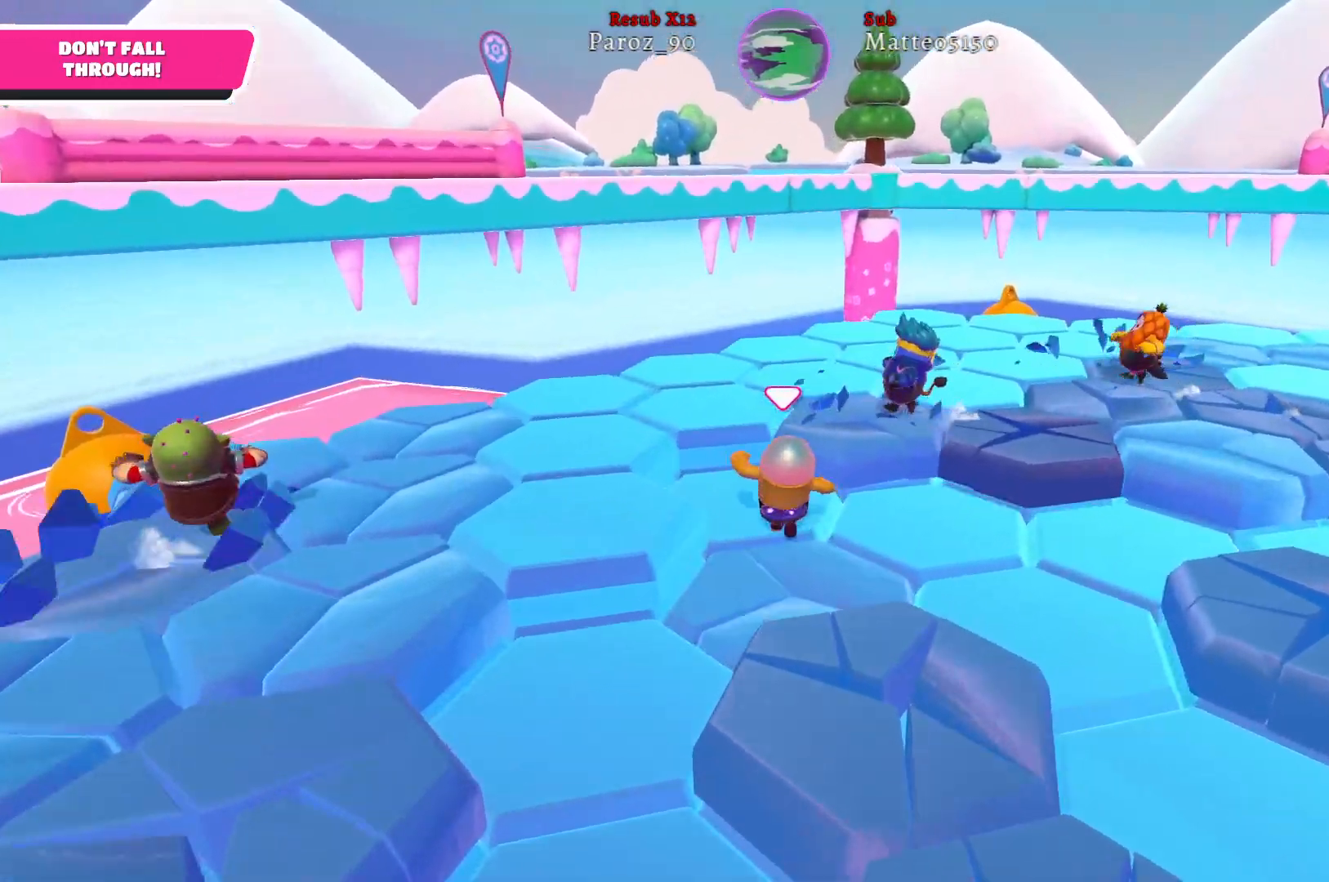
{"buttons": [], "left_stick": "up-left", "right_stick": "left", "events": [[50, "A", "down"], [117, "left_stick", "up-left"], [167, "A", "up"], [383, "right_stick", "left"]]}
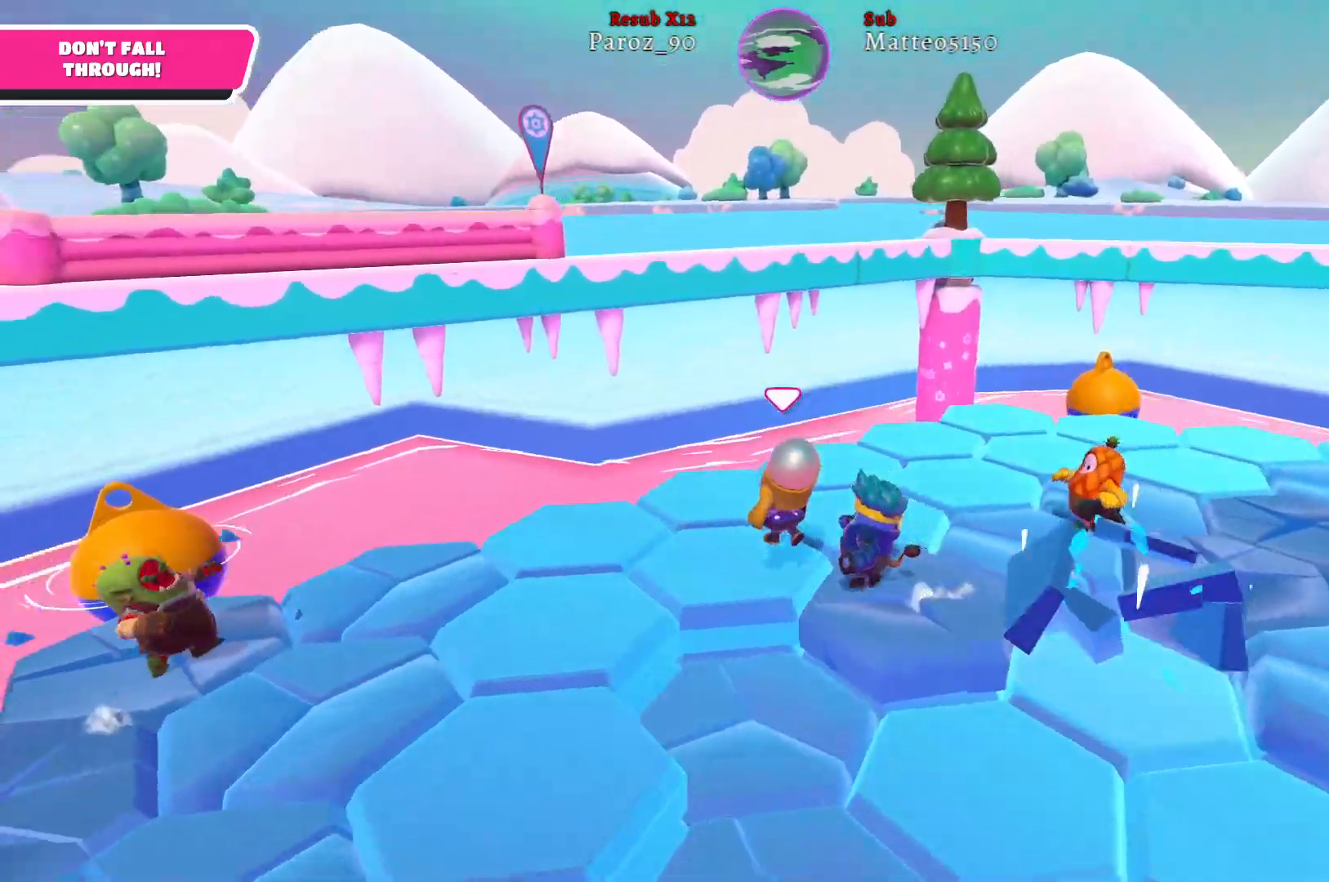
{"buttons": [], "left_stick": "up-left", "right_stick": "left", "events": []}
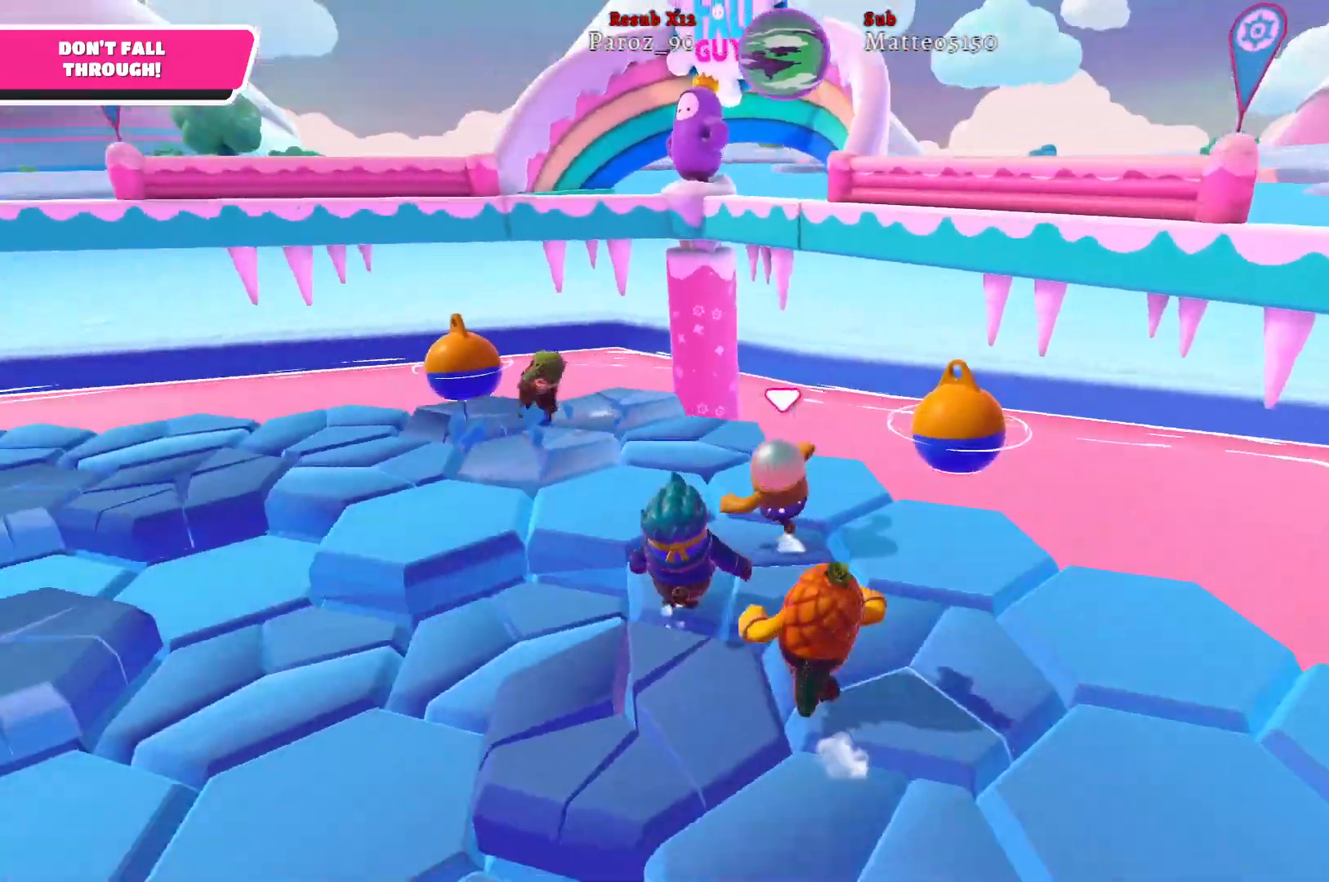
{"buttons": [], "left_stick": "up-left", "right_stick": "center", "events": [[150, "right_stick", "center"]]}